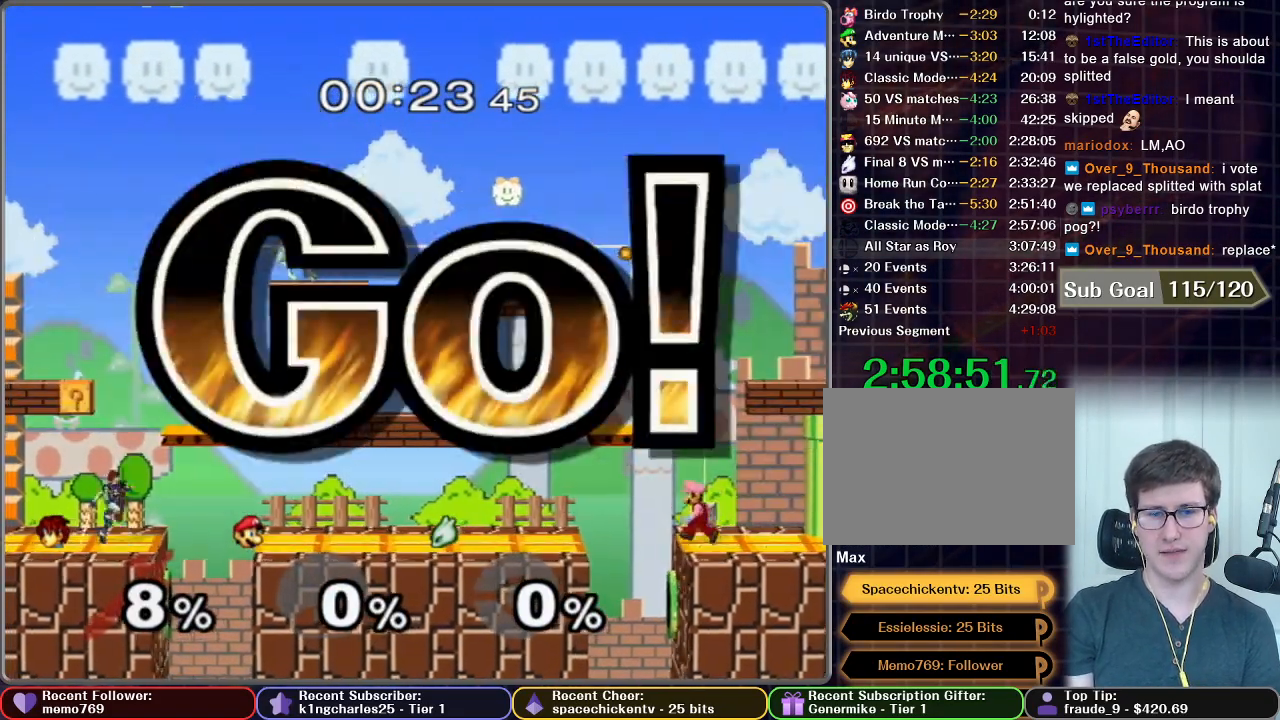
Gameplay with a controller (Nintendo layout); each line is a JSON object with the inputs held at the frame after it. "button_events" lists button changes between this image and that frame as [ms after this image, input, new state], when the widget could be followed in between (sticks are given only as held states). Not read: L3 R3.
{"buttons": [], "left_stick": "up", "right_stick": "center", "button_events": [[100, "X", "up"], [417, "X", "down"], [483, "X", "up"]]}
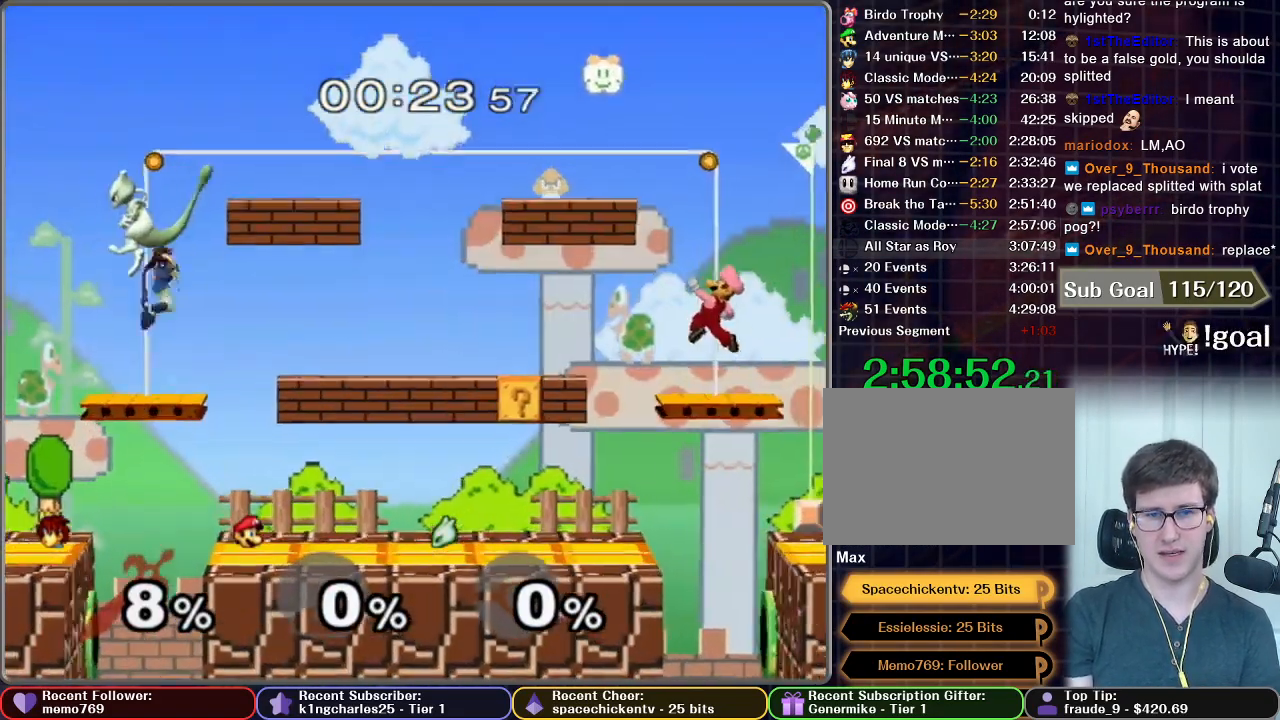
{"buttons": ["B"], "left_stick": "up", "right_stick": "center", "button_events": [[67, "B", "down"]]}
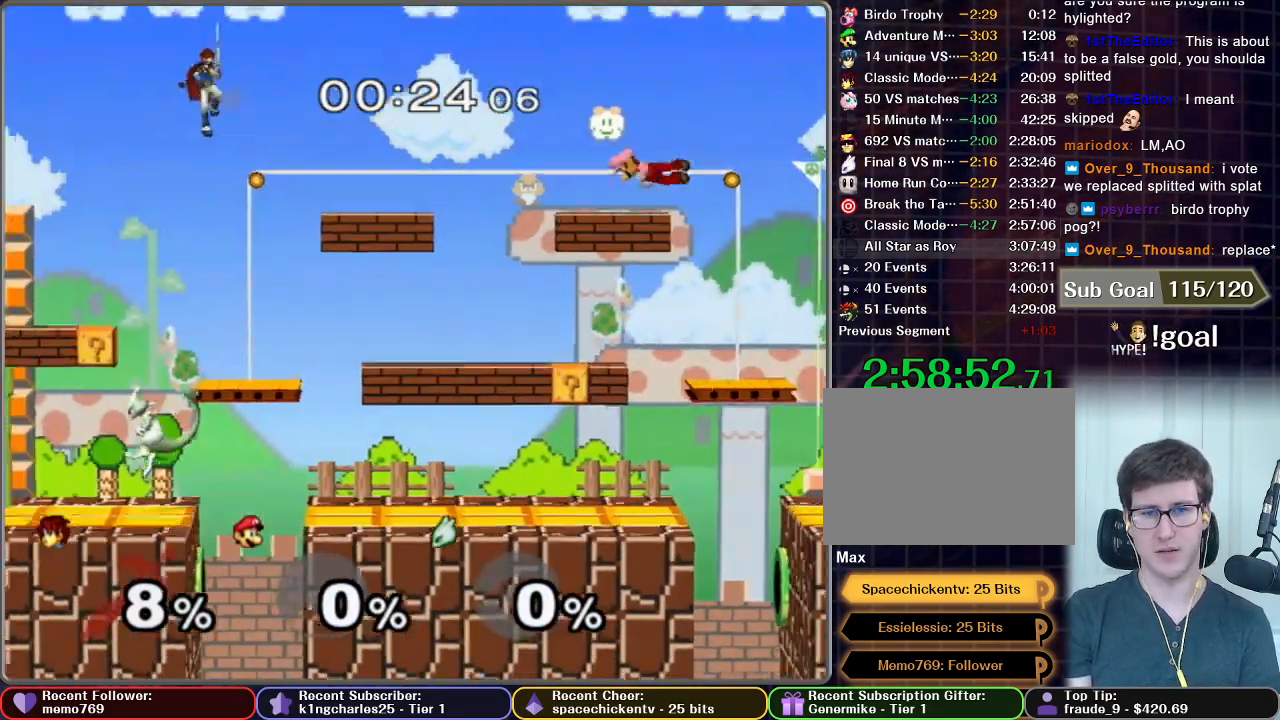
{"buttons": ["B"], "left_stick": "center", "right_stick": "center", "button_events": []}
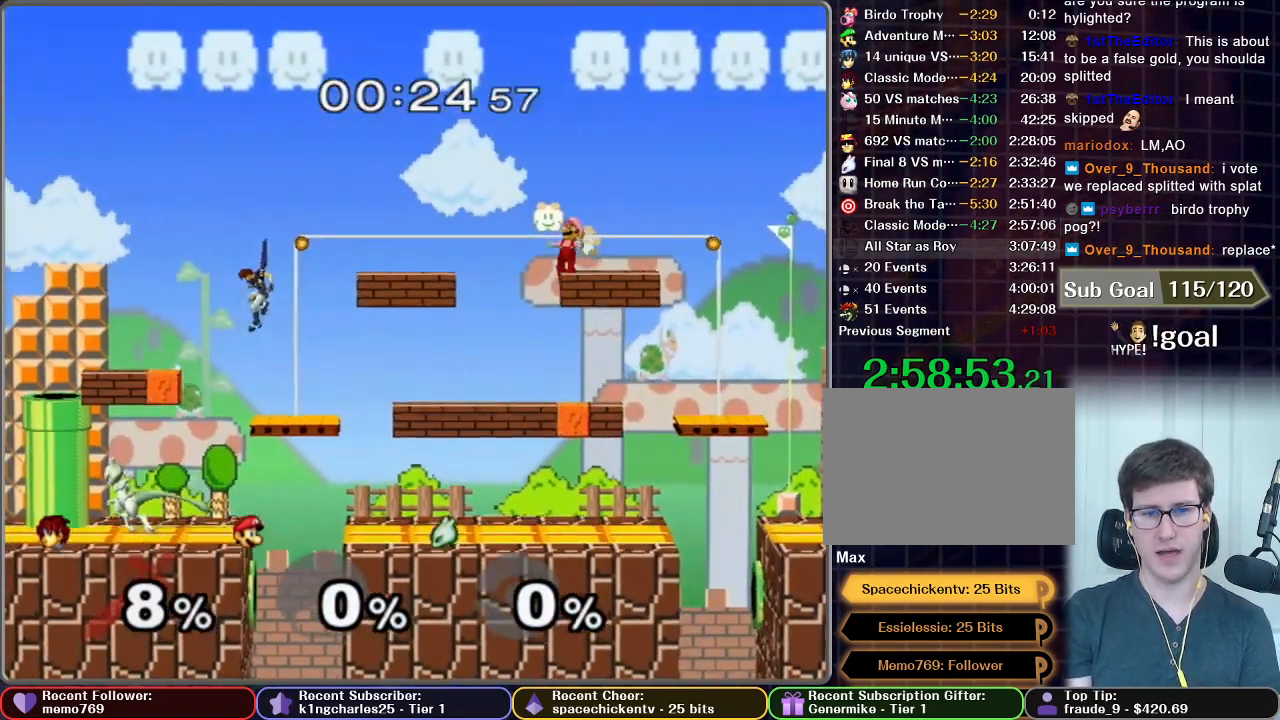
{"buttons": [], "left_stick": "left", "right_stick": "center", "button_events": [[417, "B", "up"]]}
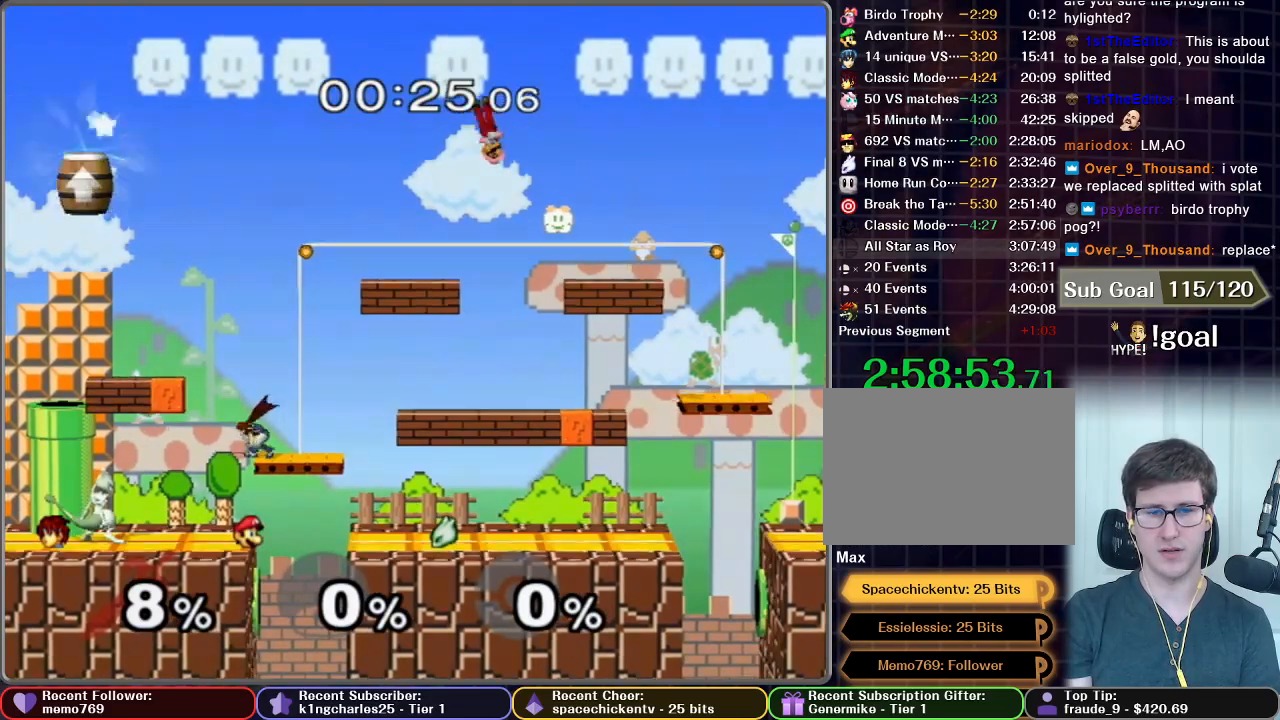
{"buttons": [], "left_stick": "left", "right_stick": "center", "button_events": []}
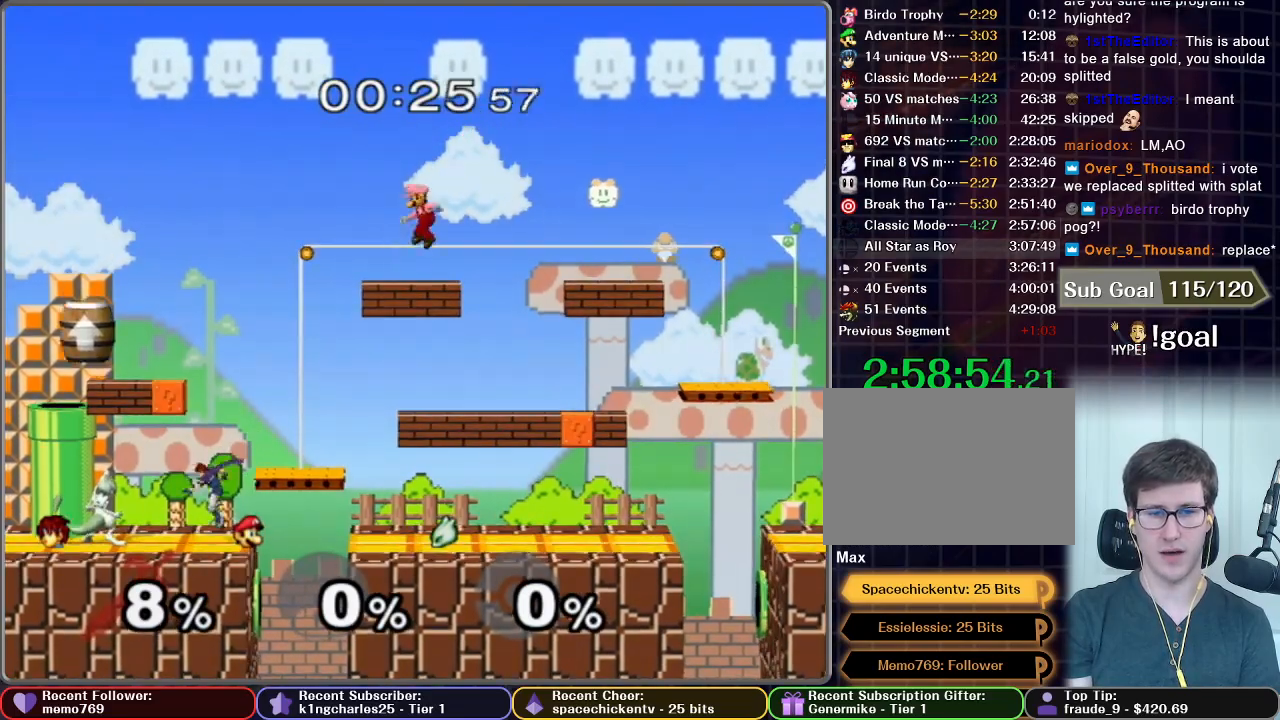
{"buttons": ["B"], "left_stick": "up", "right_stick": "center", "button_events": [[334, "B", "down"]]}
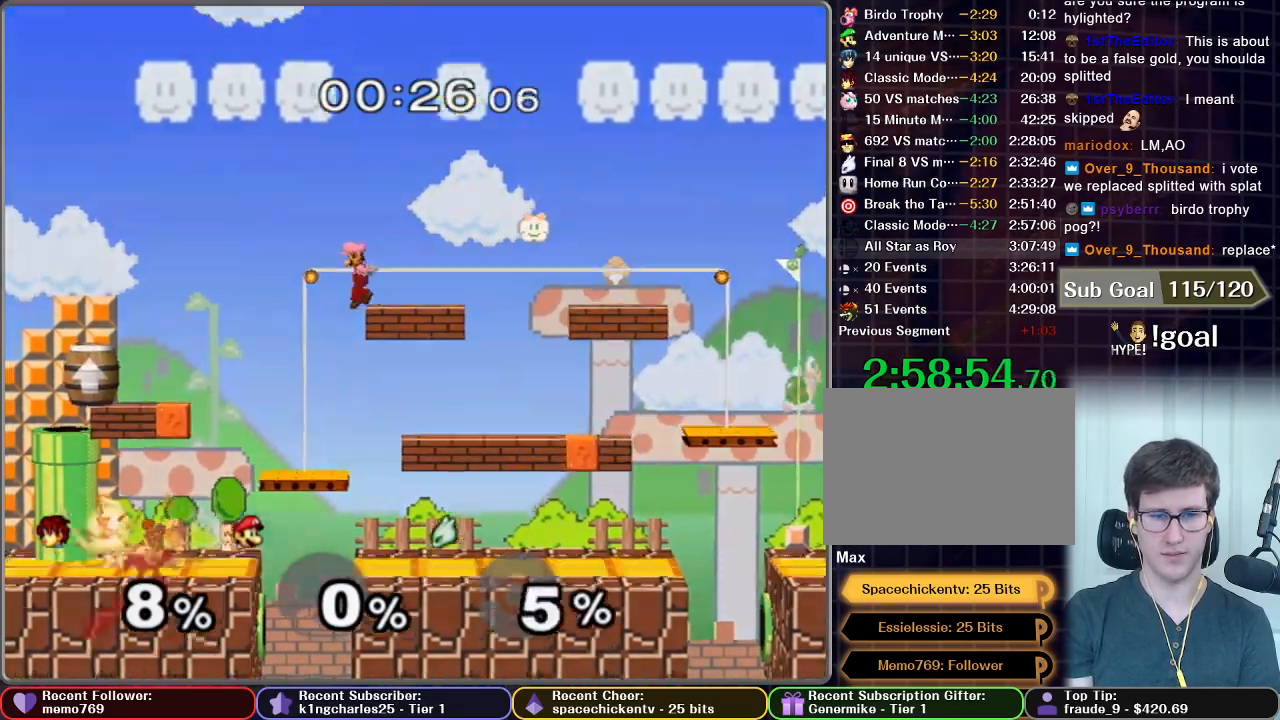
{"buttons": ["B"], "left_stick": "up", "right_stick": "center", "button_events": []}
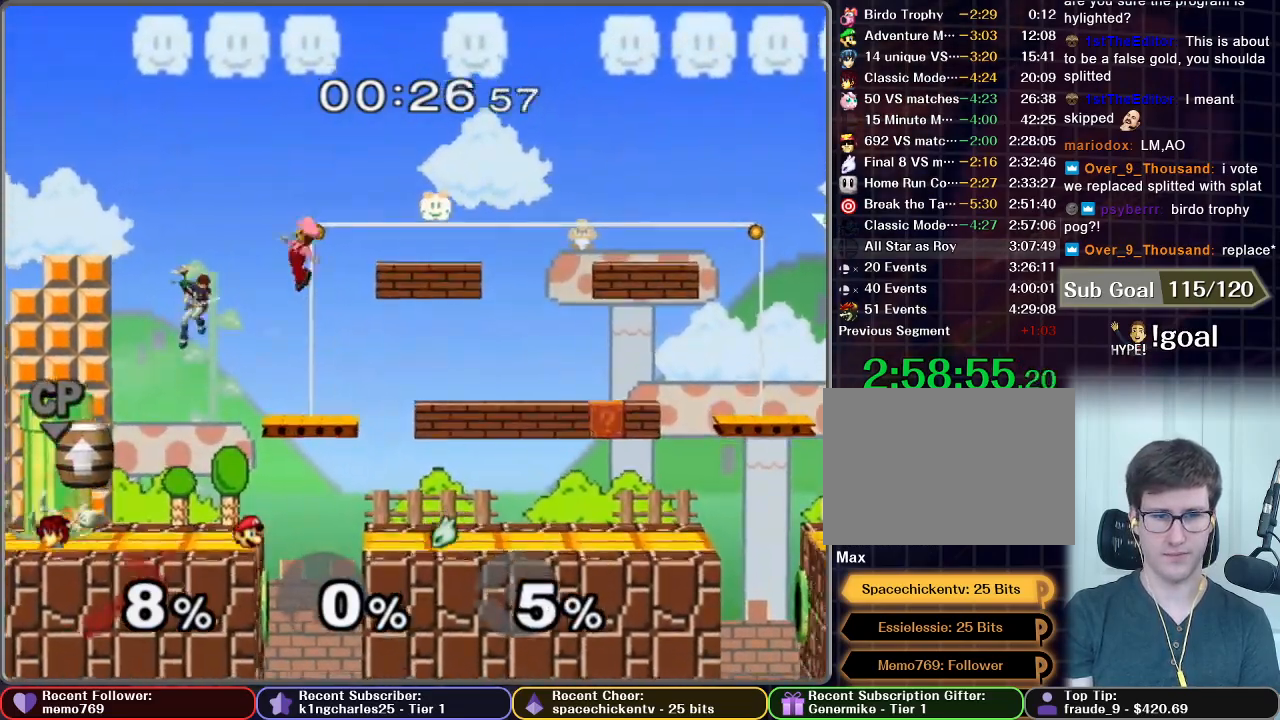
{"buttons": ["B"], "left_stick": "down-left", "right_stick": "center", "button_events": []}
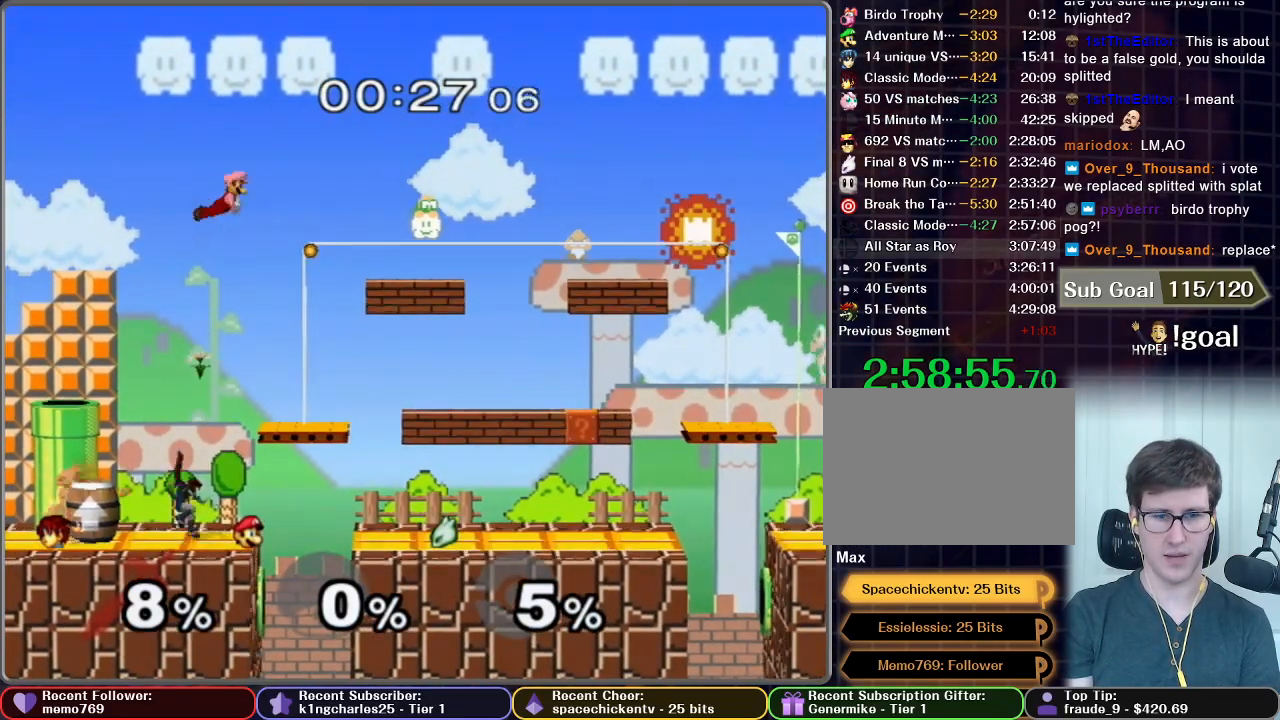
{"buttons": [], "left_stick": "up", "right_stick": "center", "button_events": [[217, "B", "up"]]}
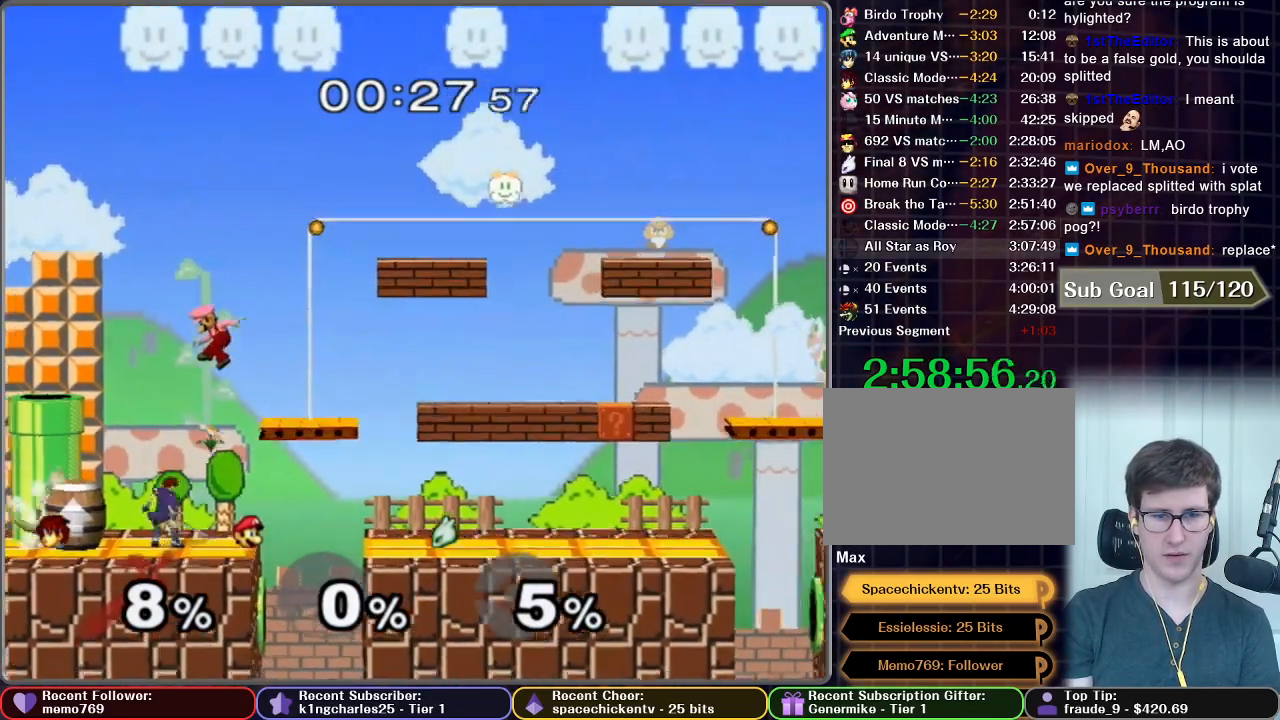
{"buttons": [], "left_stick": "up-right", "right_stick": "center", "button_events": [[217, "B", "down"], [434, "B", "up"]]}
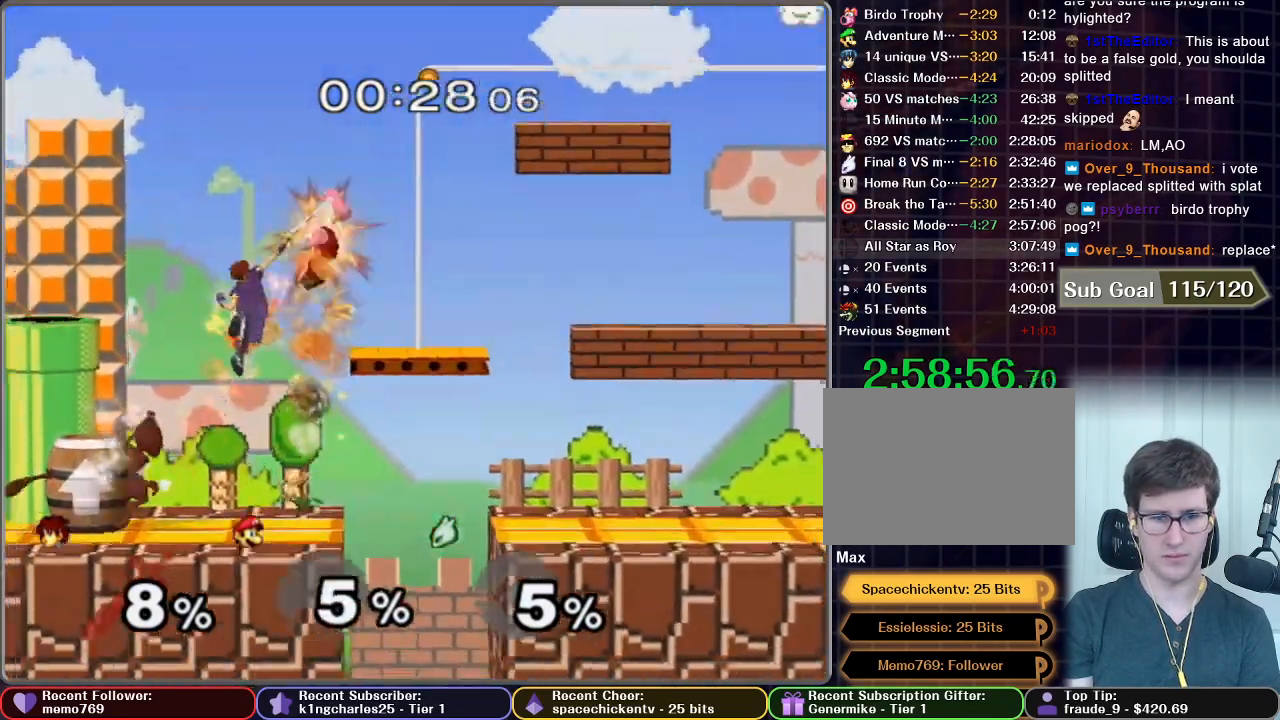
{"buttons": [], "left_stick": "left", "right_stick": "center", "button_events": []}
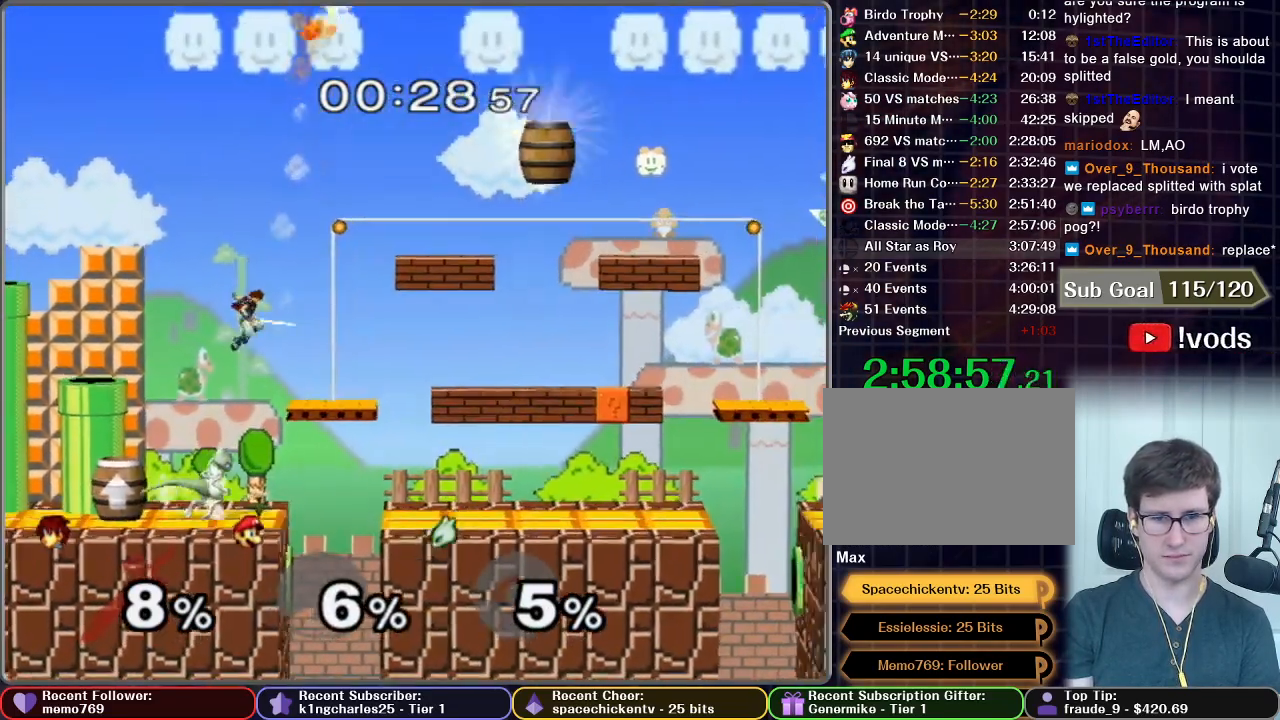
{"buttons": [], "left_stick": "center", "right_stick": "center", "button_events": []}
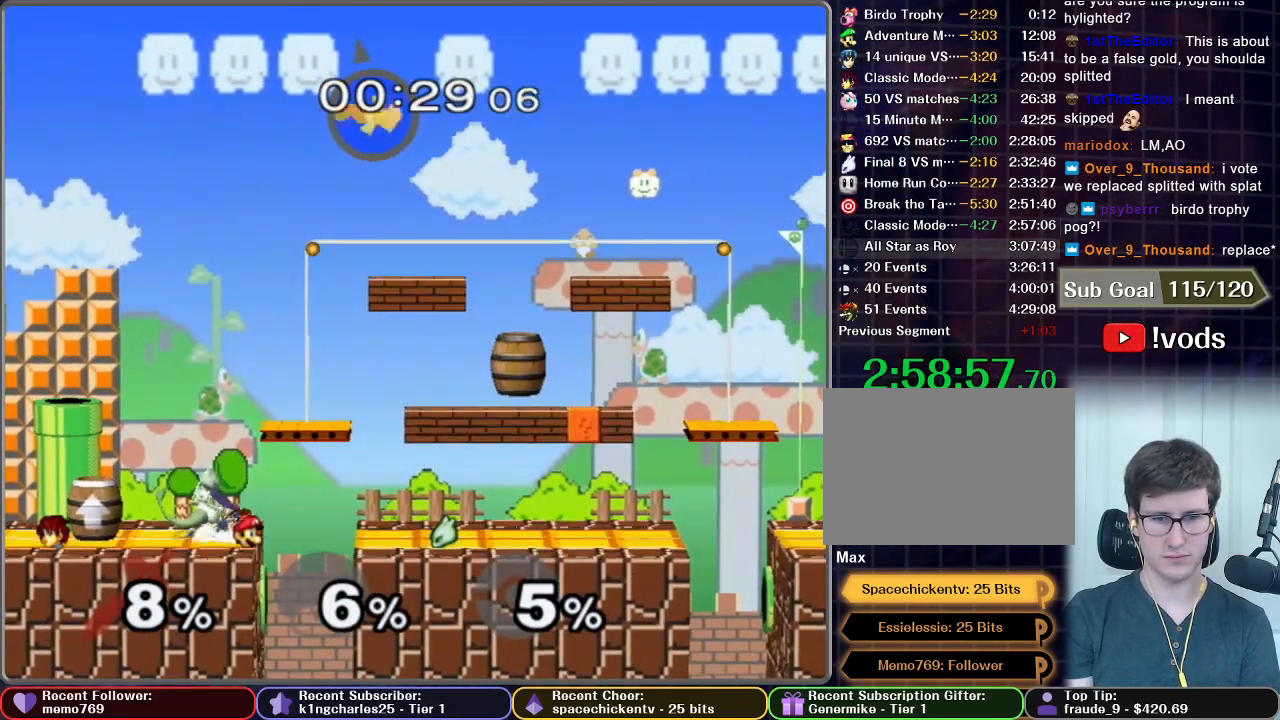
{"buttons": [], "left_stick": "up-left", "right_stick": "center", "button_events": []}
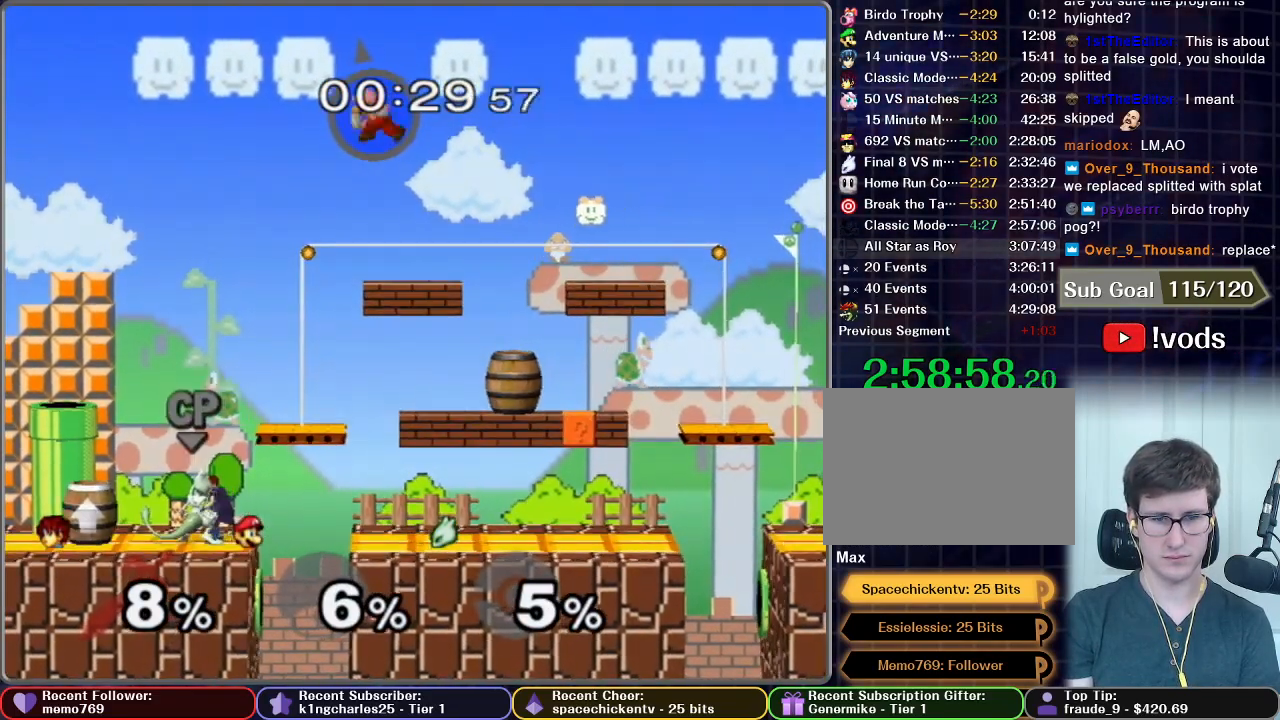
{"buttons": [], "left_stick": "up-right", "right_stick": "center", "button_events": [[134, "B", "down"], [334, "B", "up"]]}
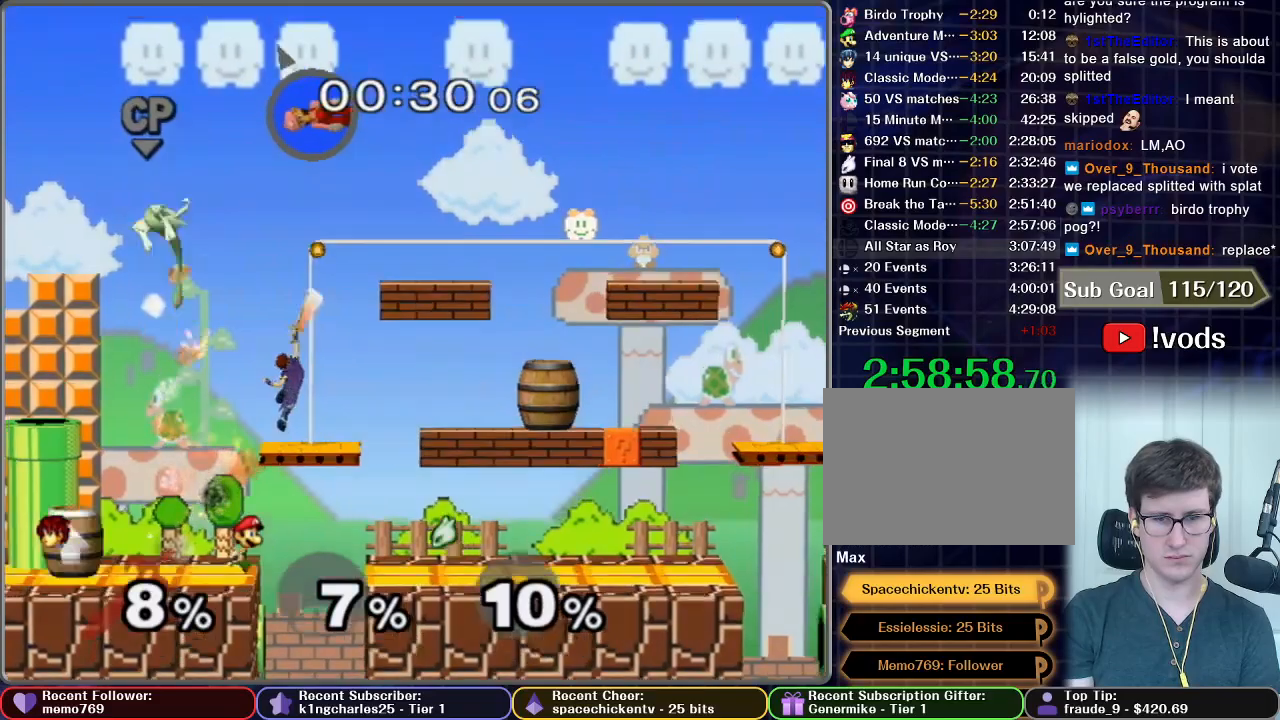
{"buttons": [], "left_stick": "up-left", "right_stick": "center", "button_events": []}
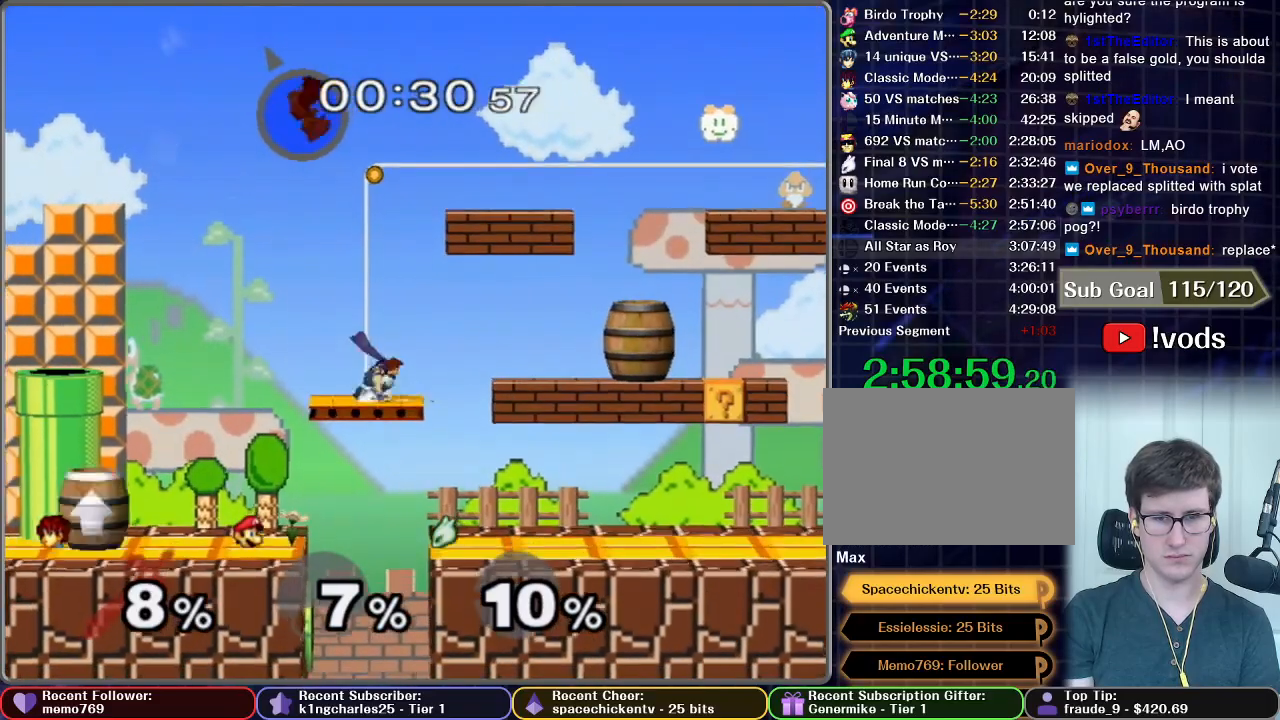
{"buttons": [], "left_stick": "left", "right_stick": "center", "button_events": []}
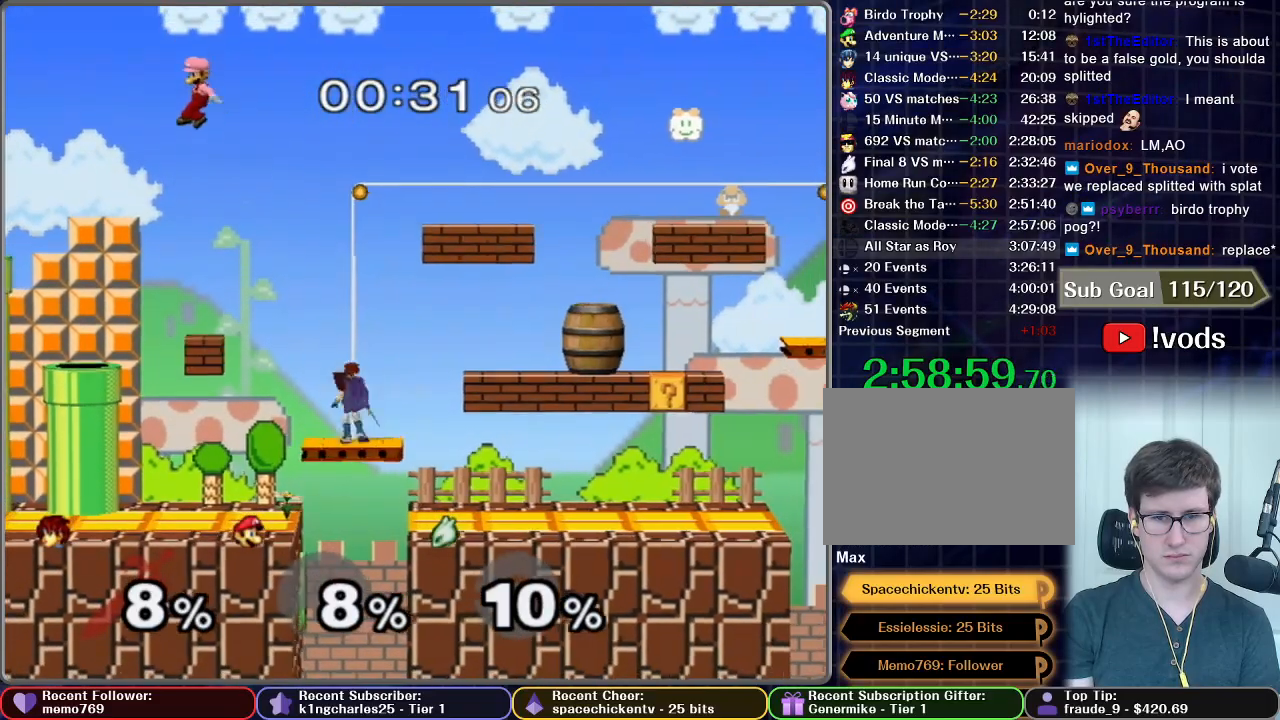
{"buttons": [], "left_stick": "up-right", "right_stick": "center", "button_events": [[250, "X", "down"], [400, "X", "up"]]}
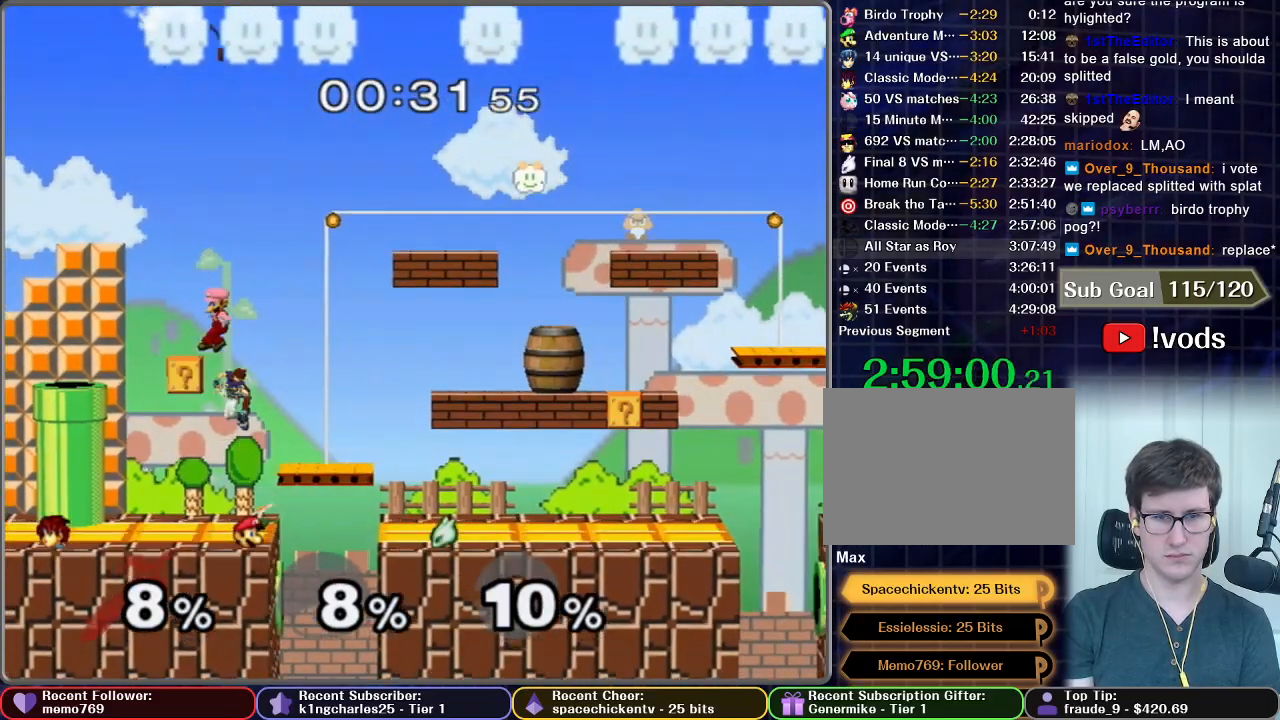
{"buttons": ["B"], "left_stick": "up-left", "right_stick": "center", "button_events": [[50, "B", "down"]]}
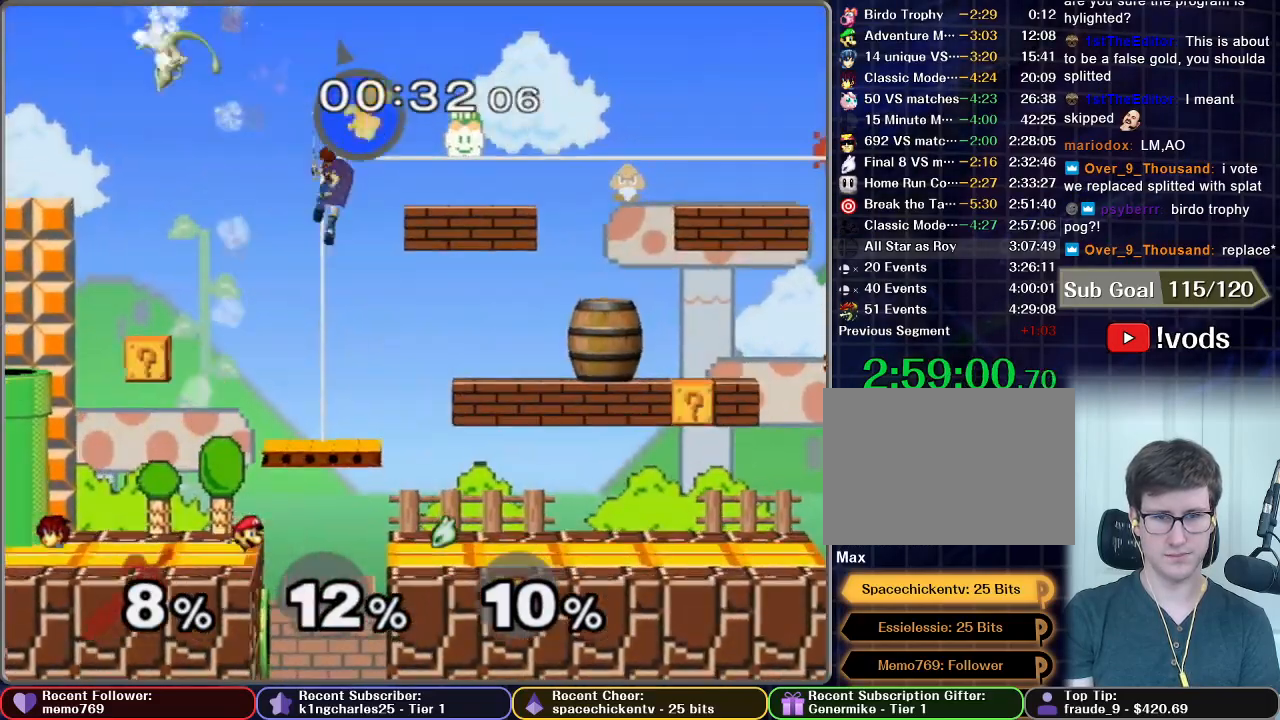
{"buttons": [], "left_stick": "down", "right_stick": "center", "button_events": [[450, "B", "up"]]}
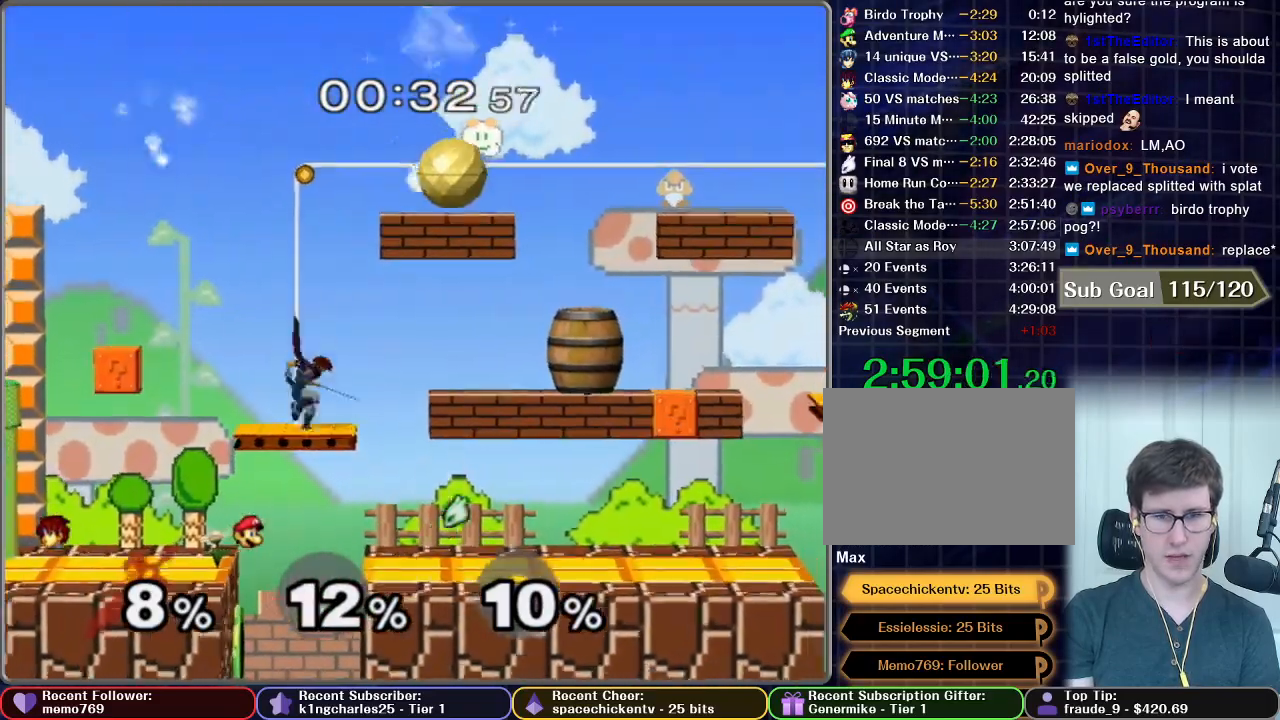
{"buttons": [], "left_stick": "center", "right_stick": "center", "button_events": []}
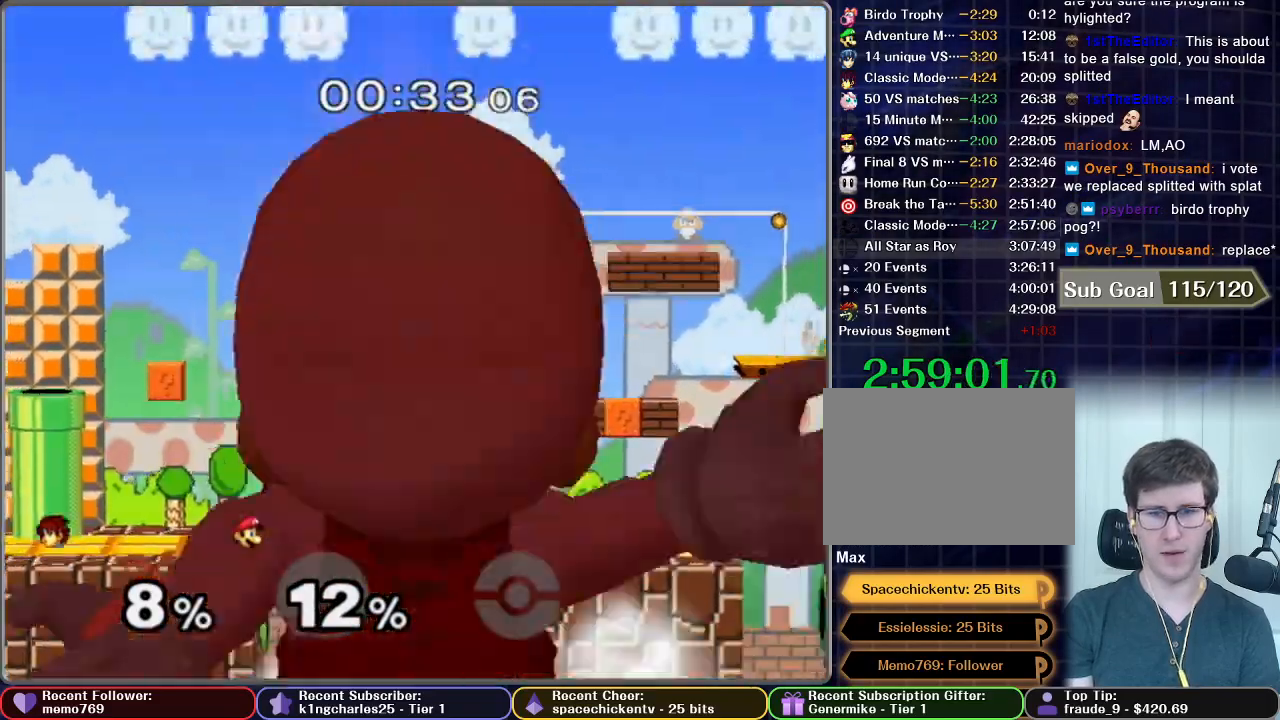
{"buttons": ["A"], "left_stick": "right", "right_stick": "center", "button_events": [[333, "X", "down"], [467, "A", "down"], [500, "X", "up"]]}
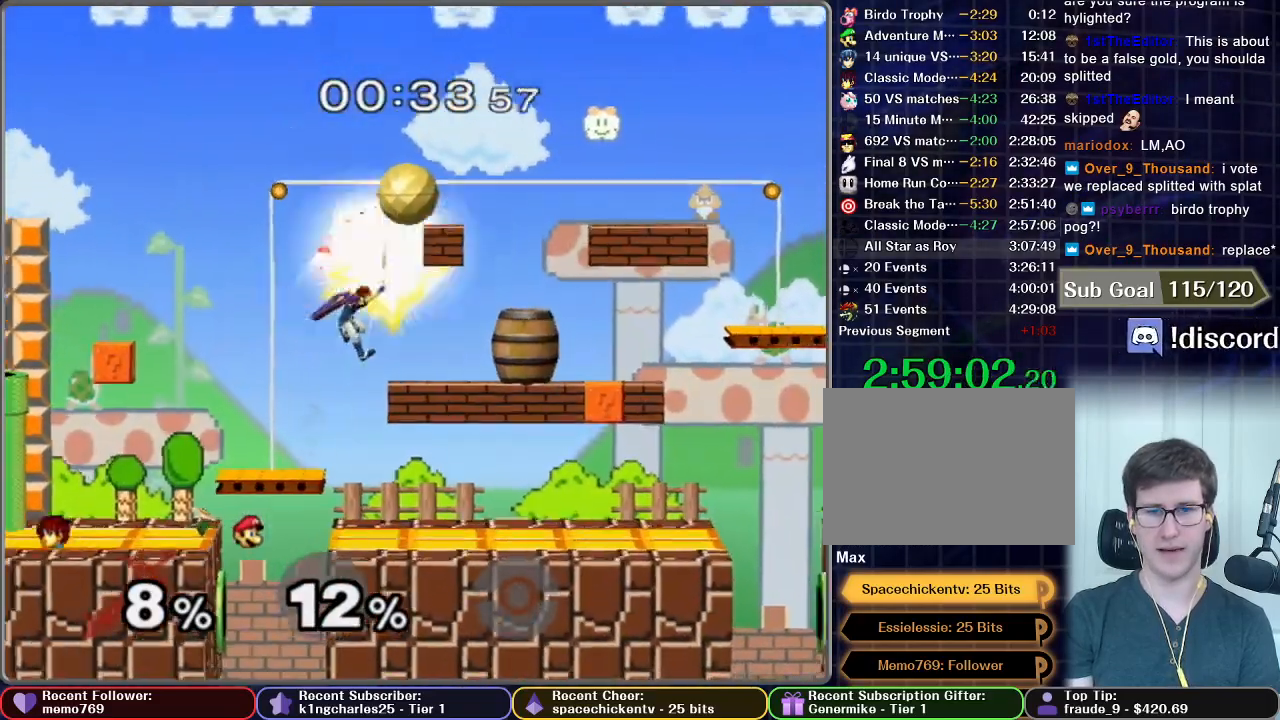
{"buttons": [], "left_stick": "center", "right_stick": "center", "button_events": [[467, "A", "up"]]}
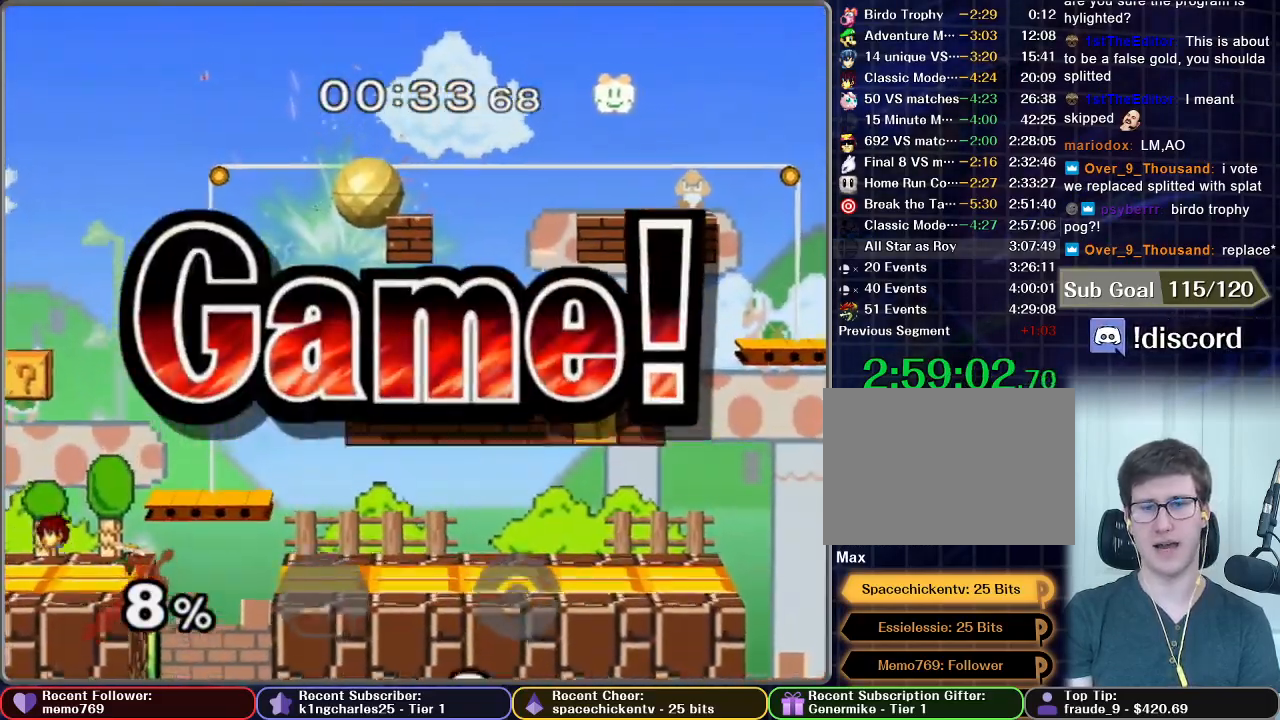
{"buttons": ["A", "START"], "left_stick": "center", "right_stick": "center", "button_events": [[133, "A", "down"], [216, "A", "up"], [250, "START", "down"], [317, "A", "down"], [383, "A", "up"], [383, "START", "up"], [450, "START", "down"], [467, "A", "down"]]}
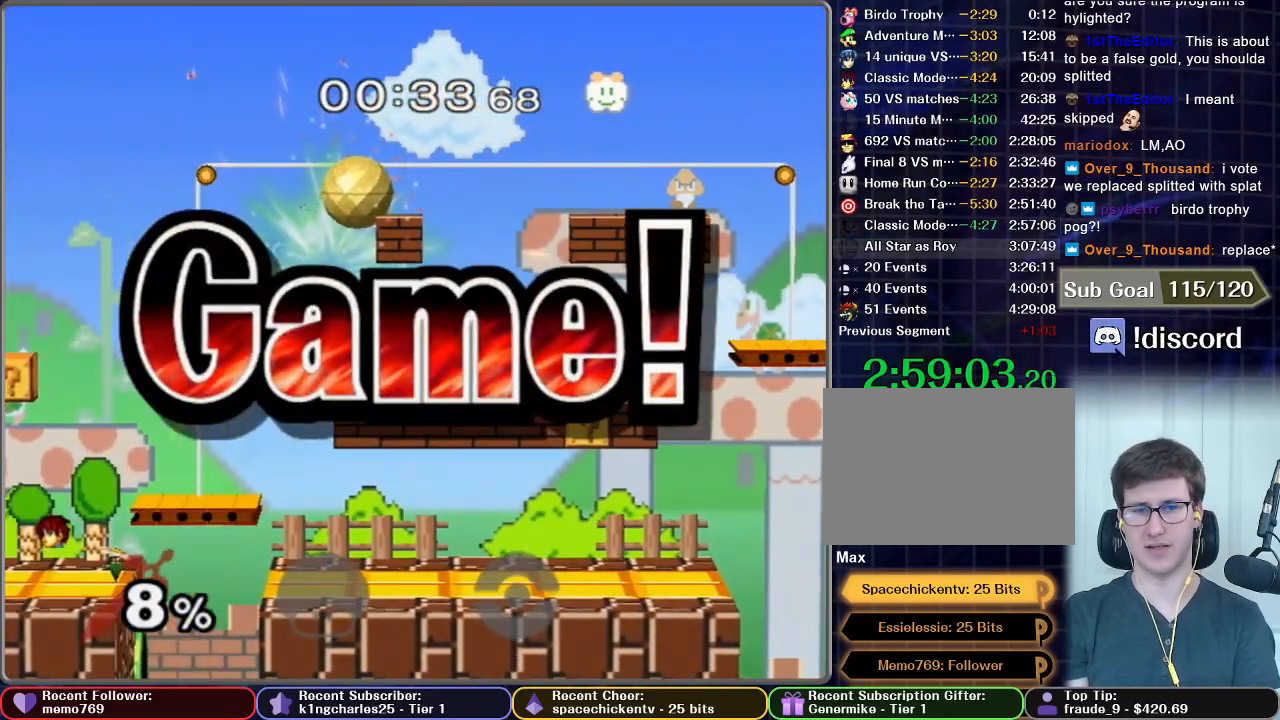
{"buttons": ["START"], "left_stick": "center", "right_stick": "center", "button_events": [[84, "A", "up"], [84, "START", "up"], [134, "START", "down"], [217, "START", "up"], [334, "START", "down"], [401, "START", "up"], [501, "START", "down"]]}
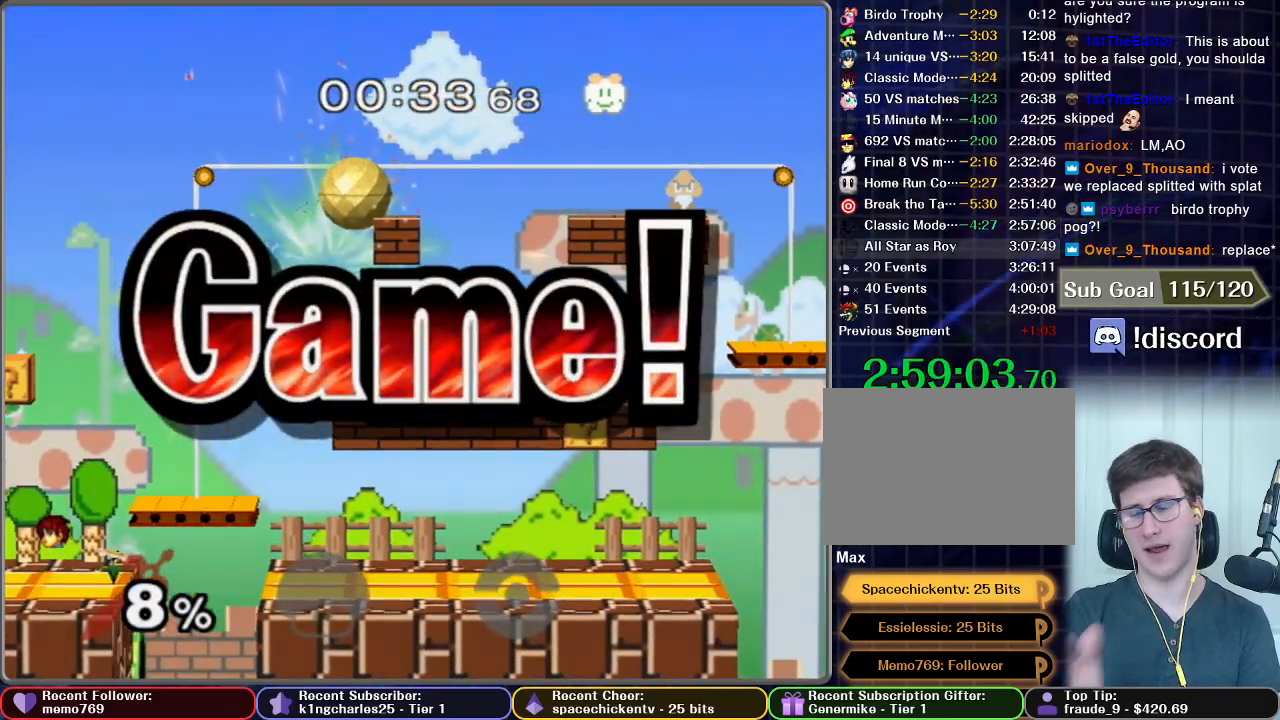
{"buttons": [], "left_stick": "center", "right_stick": "center", "button_events": [[83, "START", "up"], [267, "START", "down"], [383, "START", "up"]]}